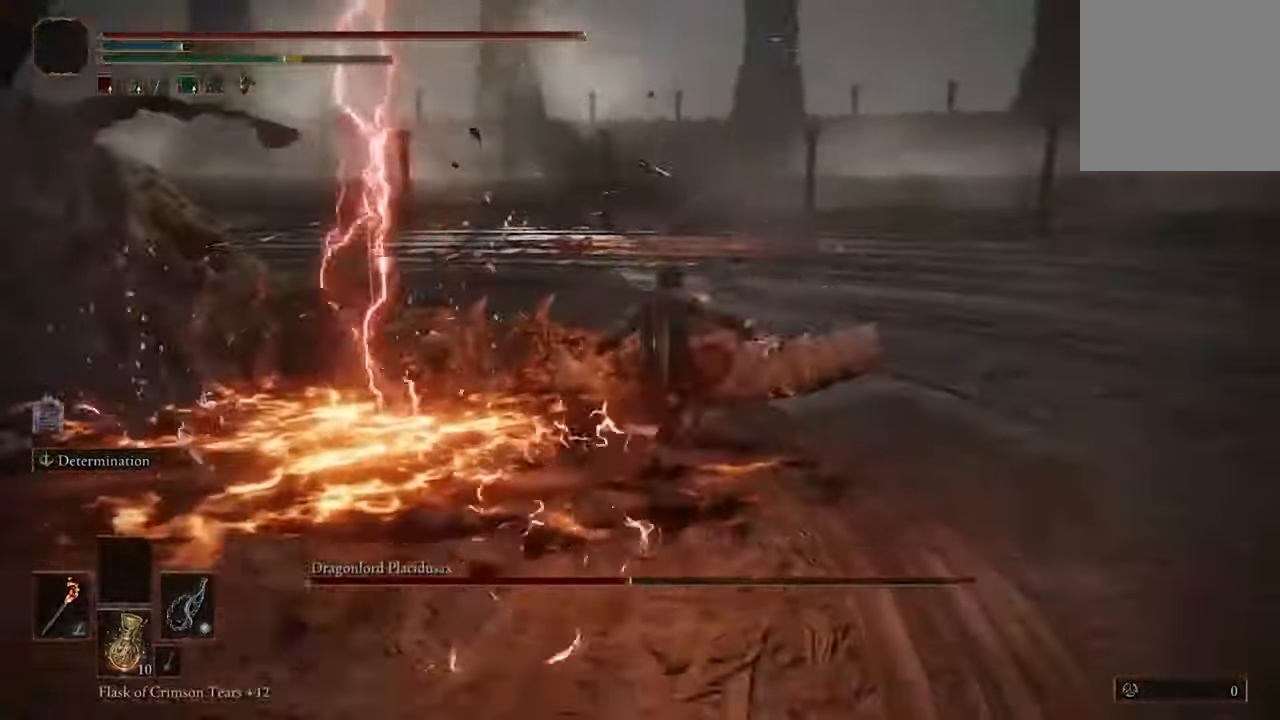
Gameplay with a controller (Xbox layout); each line is a JSON object with the inputs held at the frame after it. "events" lists button and stick changes between this image and that frame as [ms after this image, input, new state], when the widget could be followed in between.
{"buttons": [], "left_stick": "center", "right_stick": "center", "events": [[33, "R2", "up"], [200, "left_stick", "center"]]}
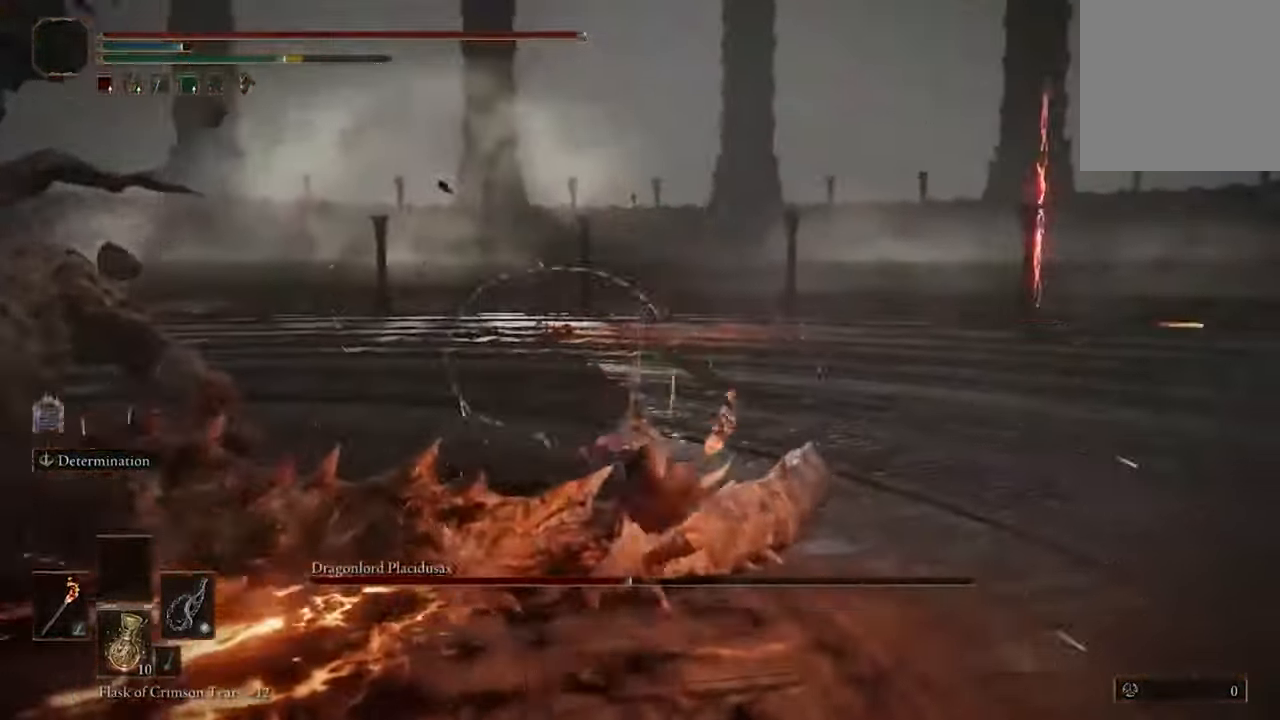
{"buttons": [], "left_stick": "down", "right_stick": "center", "events": [[334, "left_stick", "down"]]}
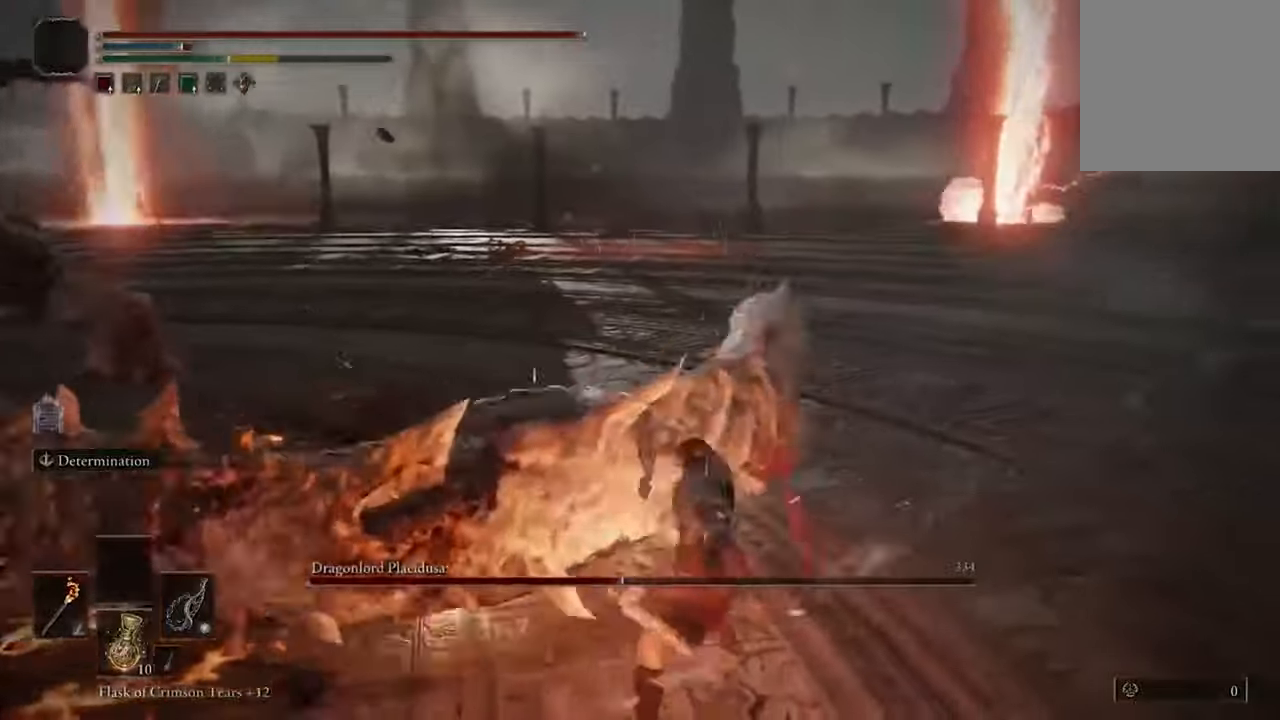
{"buttons": [], "left_stick": "down", "right_stick": "center", "events": []}
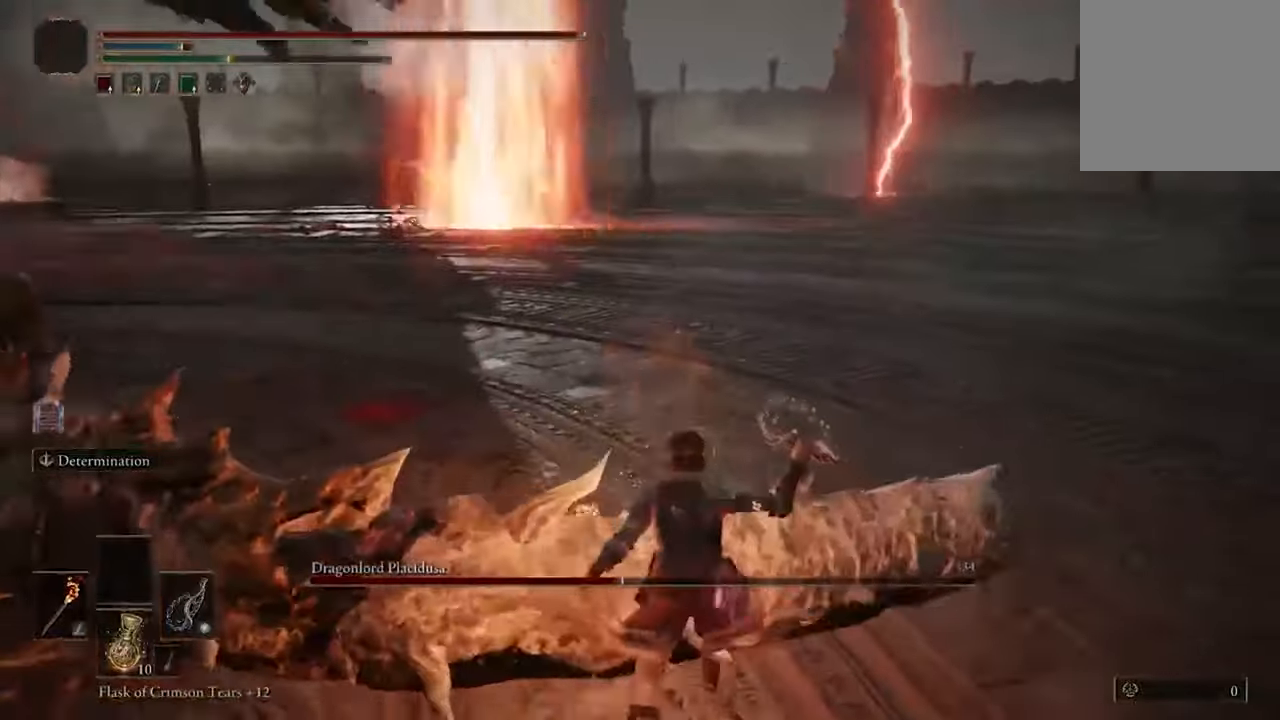
{"buttons": [], "left_stick": "down-right", "right_stick": "center", "events": [[234, "left_stick", "down-right"]]}
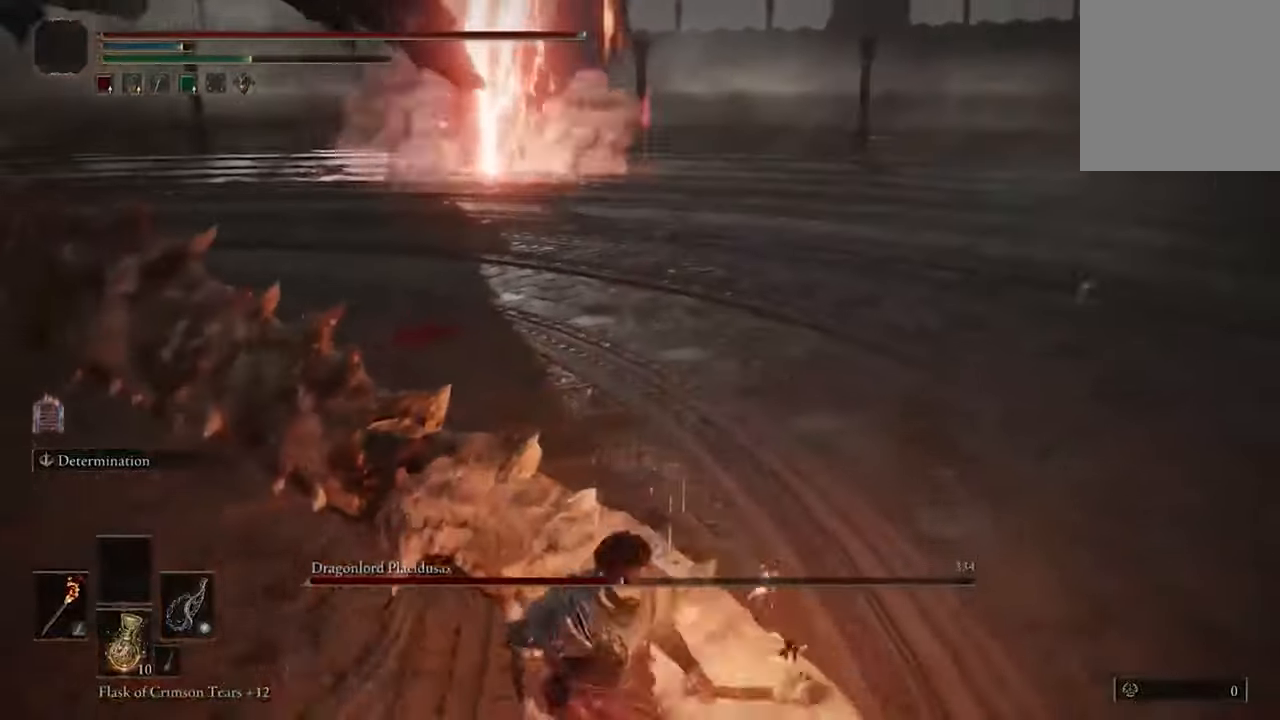
{"buttons": [], "left_stick": "down-right", "right_stick": "center", "events": []}
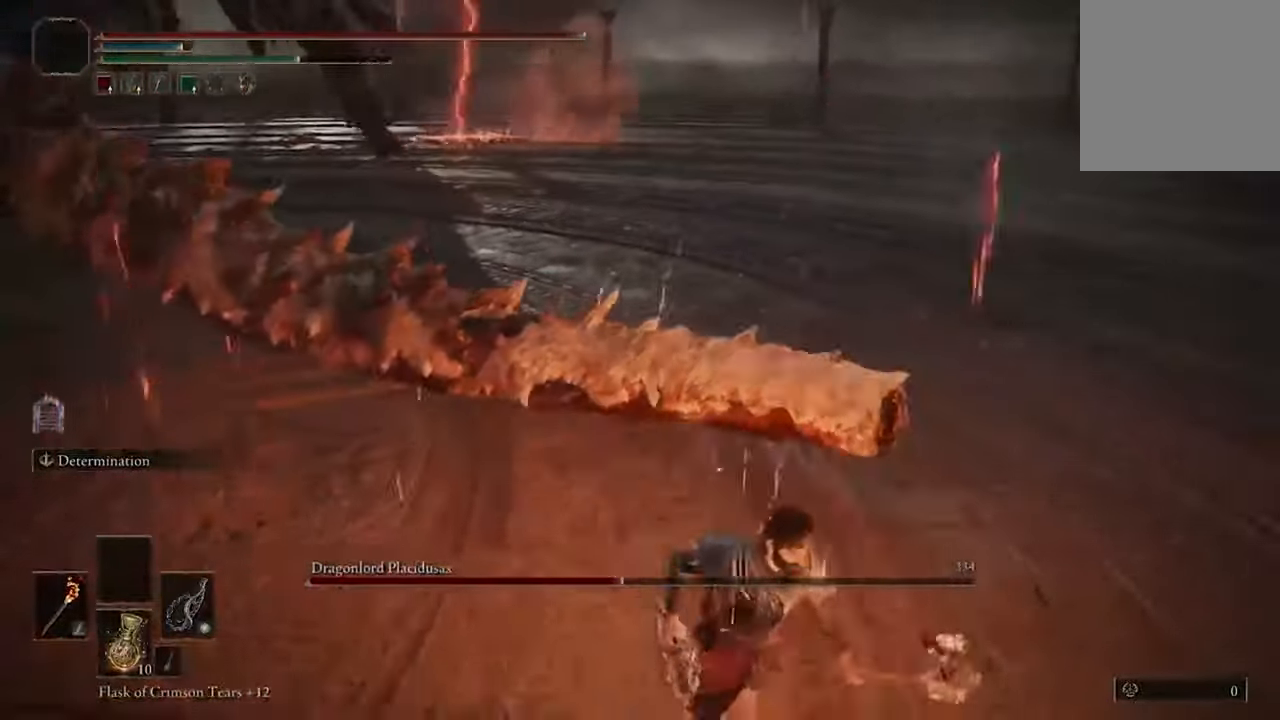
{"buttons": [], "left_stick": "down-right", "right_stick": "center", "events": []}
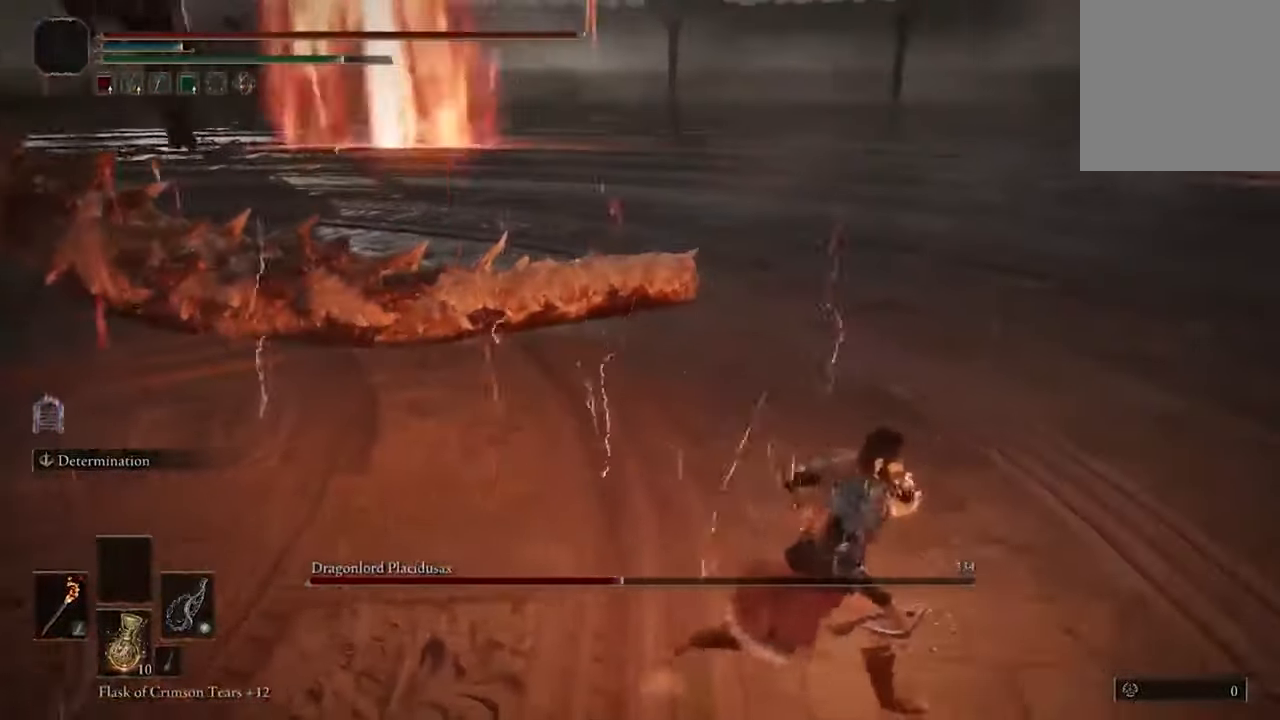
{"buttons": [], "left_stick": "right", "right_stick": "center", "events": [[34, "B", "down"], [267, "B", "up"], [434, "left_stick", "right"]]}
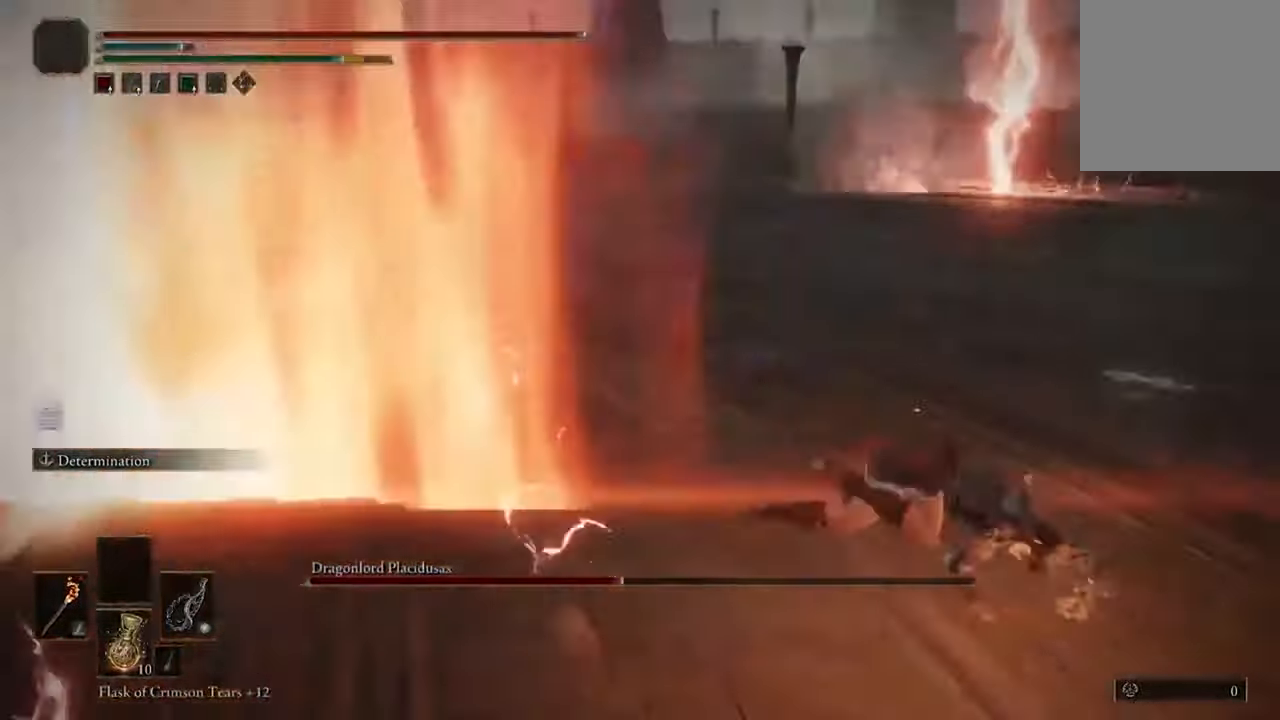
{"buttons": [], "left_stick": "up", "right_stick": "center", "events": [[100, "right_stick", "left"], [134, "left_stick", "up-right"], [234, "left_stick", "up"], [500, "right_stick", "center"]]}
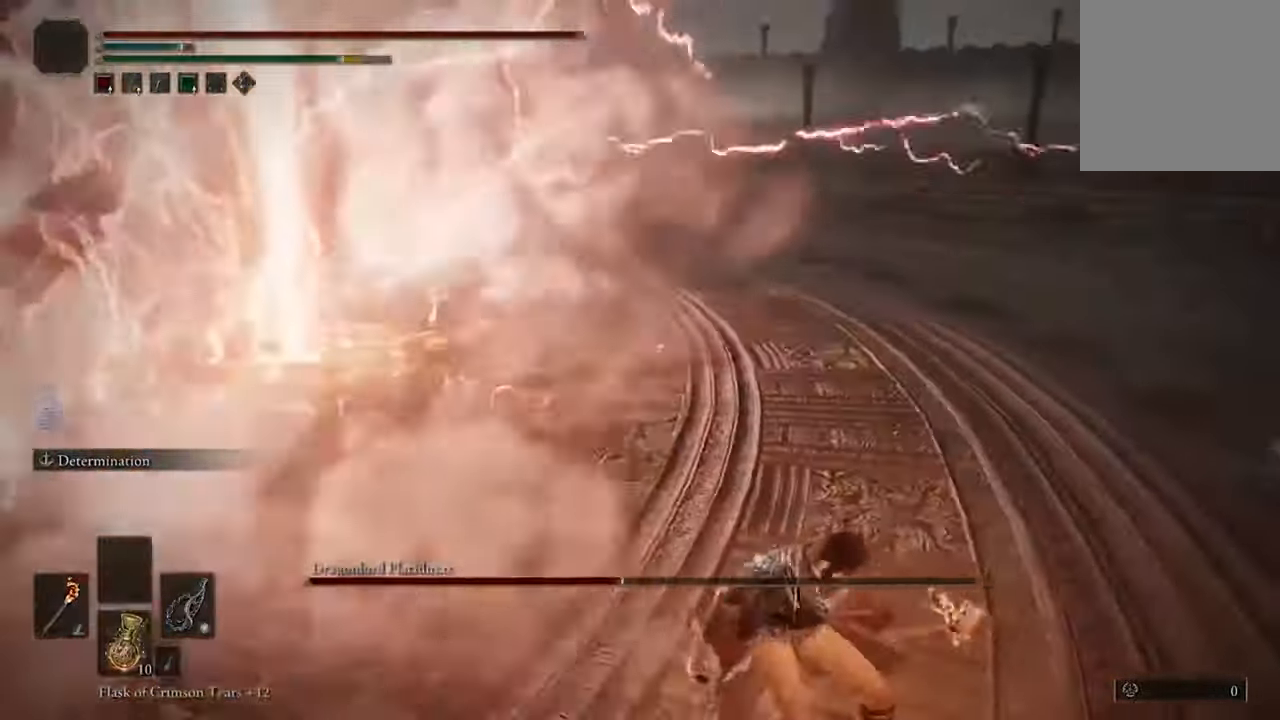
{"buttons": ["B"], "left_stick": "up", "right_stick": "center", "events": [[234, "B", "down"]]}
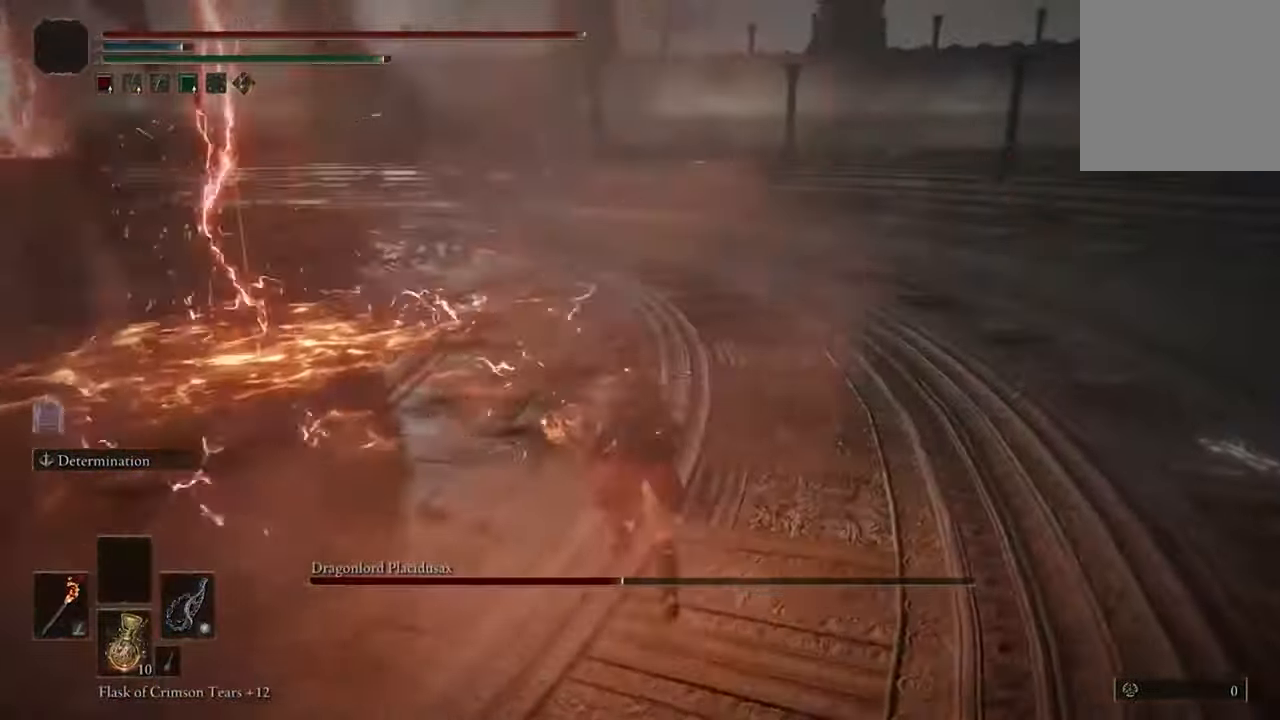
{"buttons": [], "left_stick": "up-left", "right_stick": "center", "events": [[67, "left_stick", "up-left"], [467, "B", "up"]]}
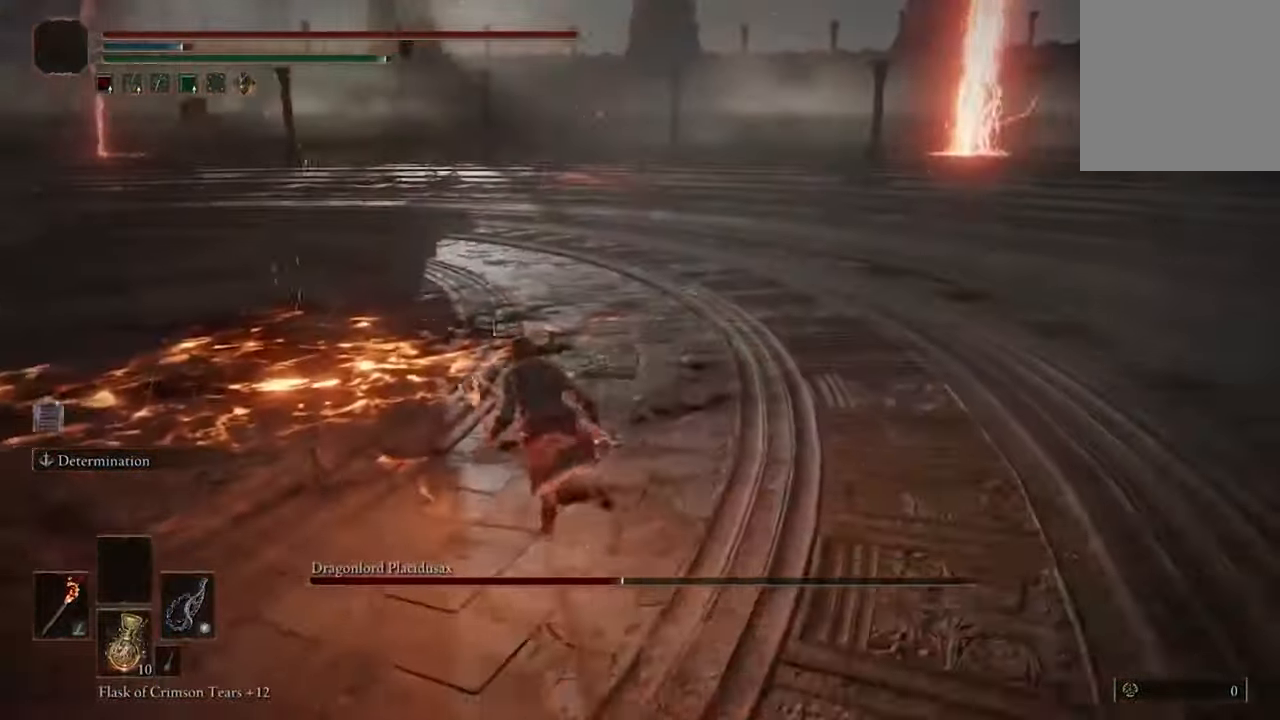
{"buttons": [], "left_stick": "up", "right_stick": "left", "events": [[67, "right_stick", "left"], [367, "left_stick", "up"]]}
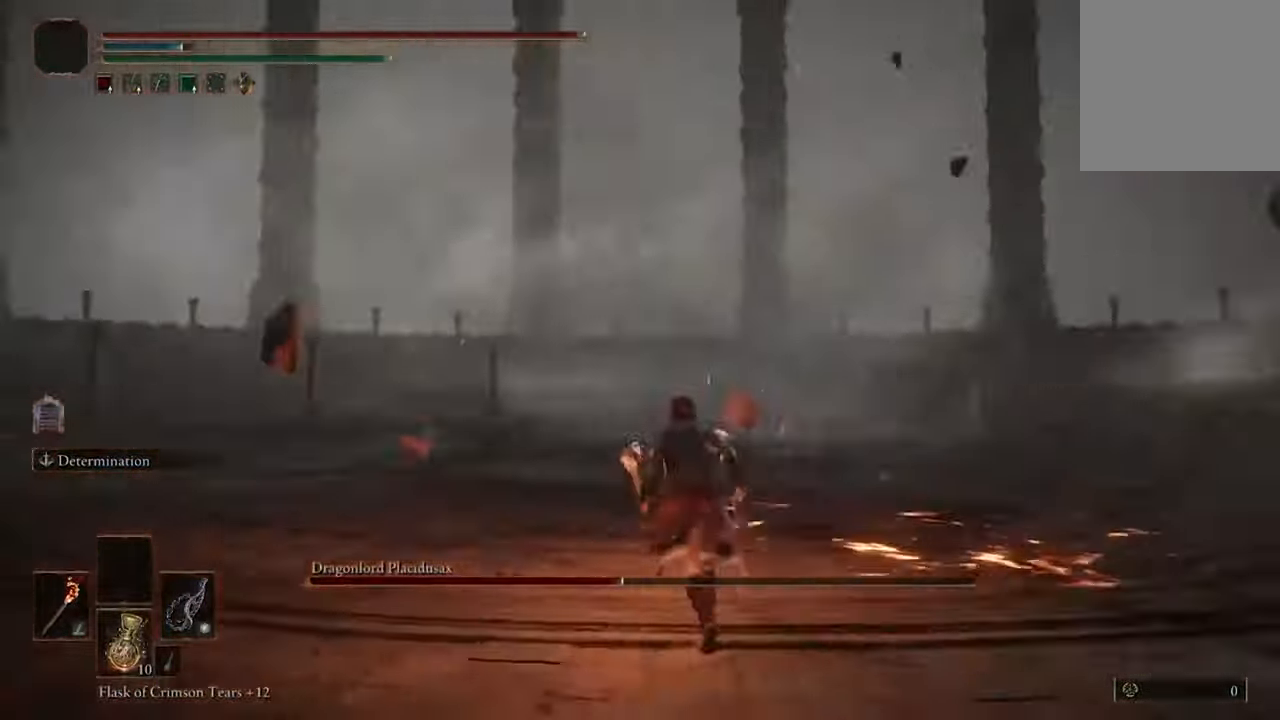
{"buttons": [], "left_stick": "up-right", "right_stick": "left", "events": [[267, "left_stick", "up-right"]]}
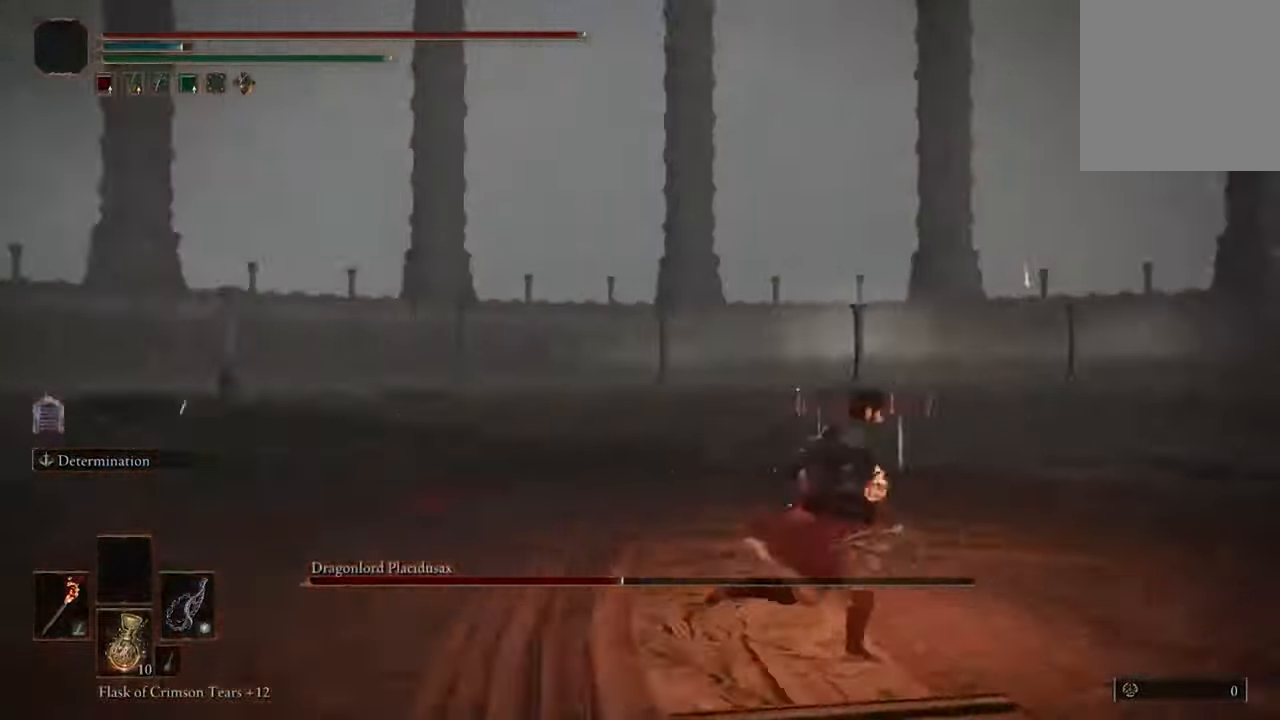
{"buttons": [], "left_stick": "up-right", "right_stick": "left", "events": []}
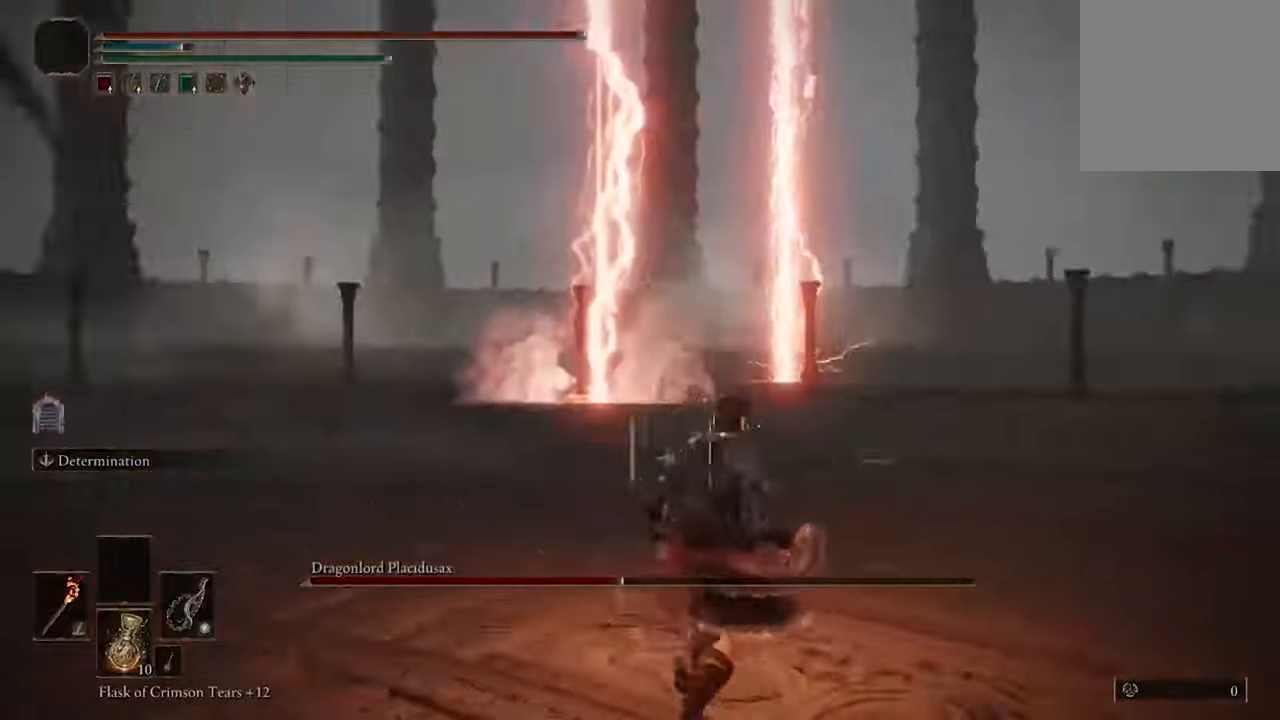
{"buttons": [], "left_stick": "up-left", "right_stick": "center", "events": [[67, "left_stick", "up-left"], [67, "right_stick", "center"], [400, "B", "down"], [500, "B", "up"]]}
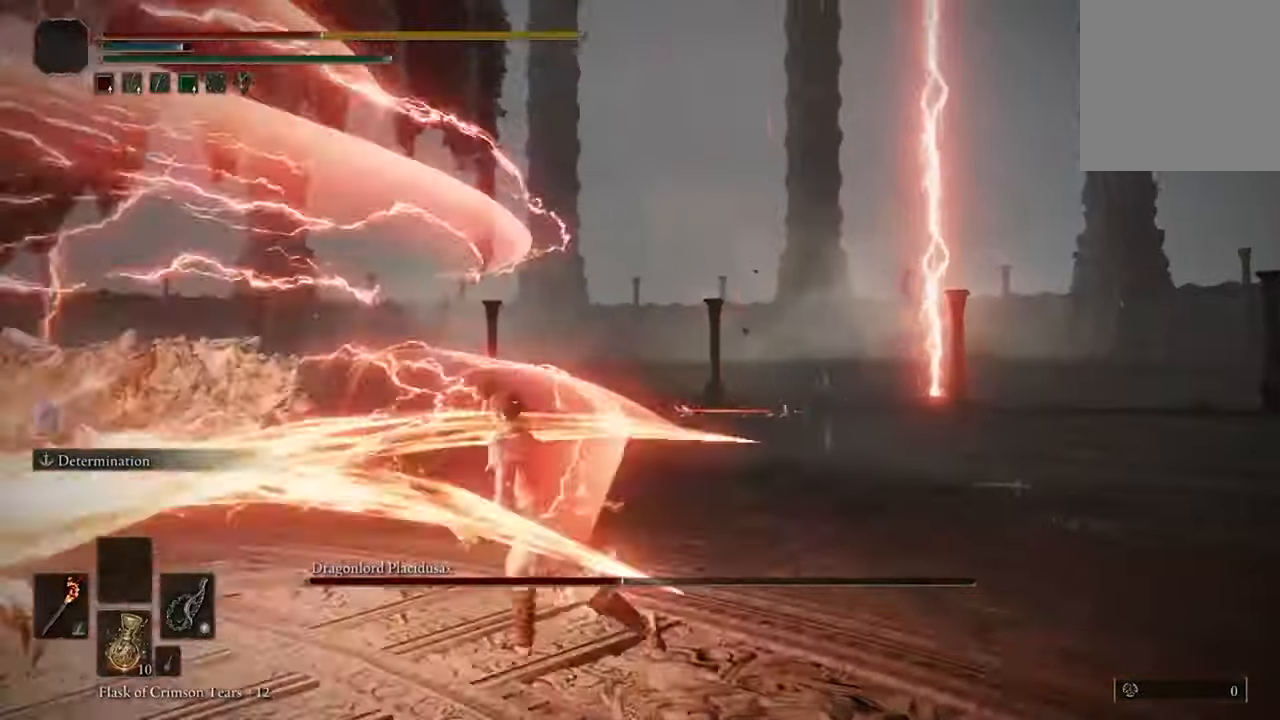
{"buttons": [], "left_stick": "left", "right_stick": "left", "events": [[400, "left_stick", "left"], [500, "right_stick", "left"]]}
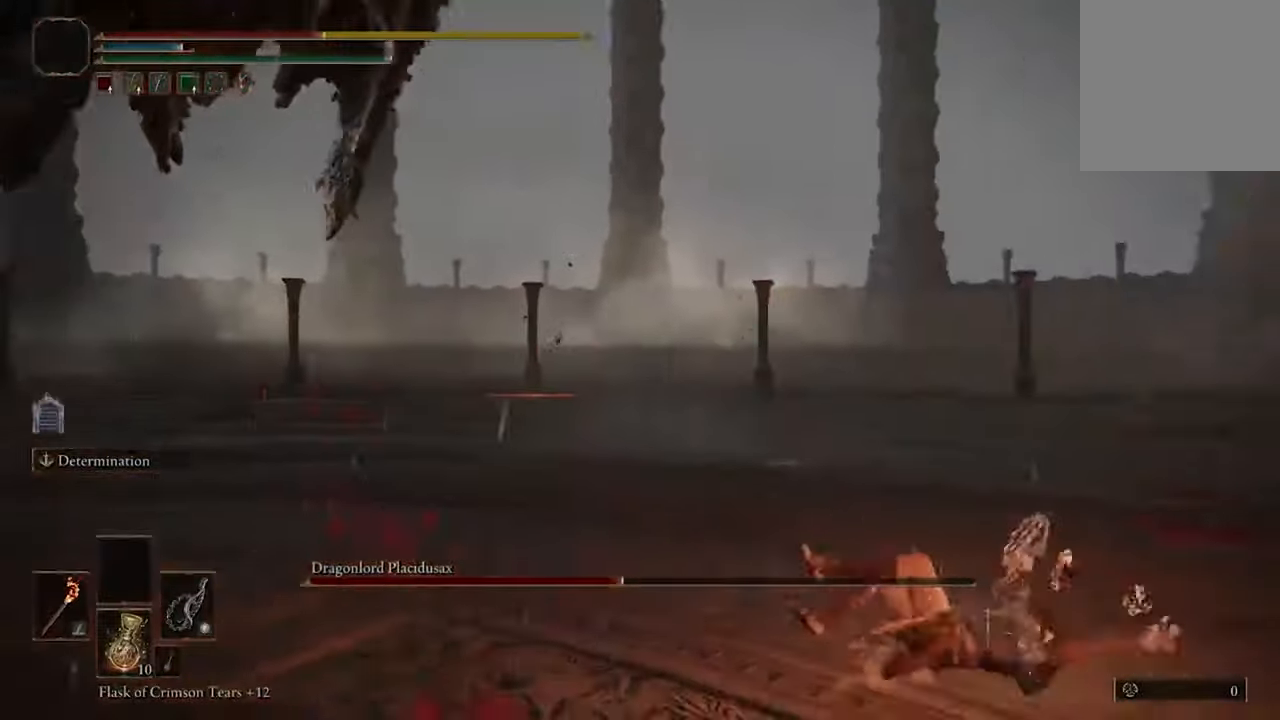
{"buttons": [], "left_stick": "down", "right_stick": "center", "events": [[233, "left_stick", "center"], [400, "left_stick", "down"], [467, "right_stick", "center"]]}
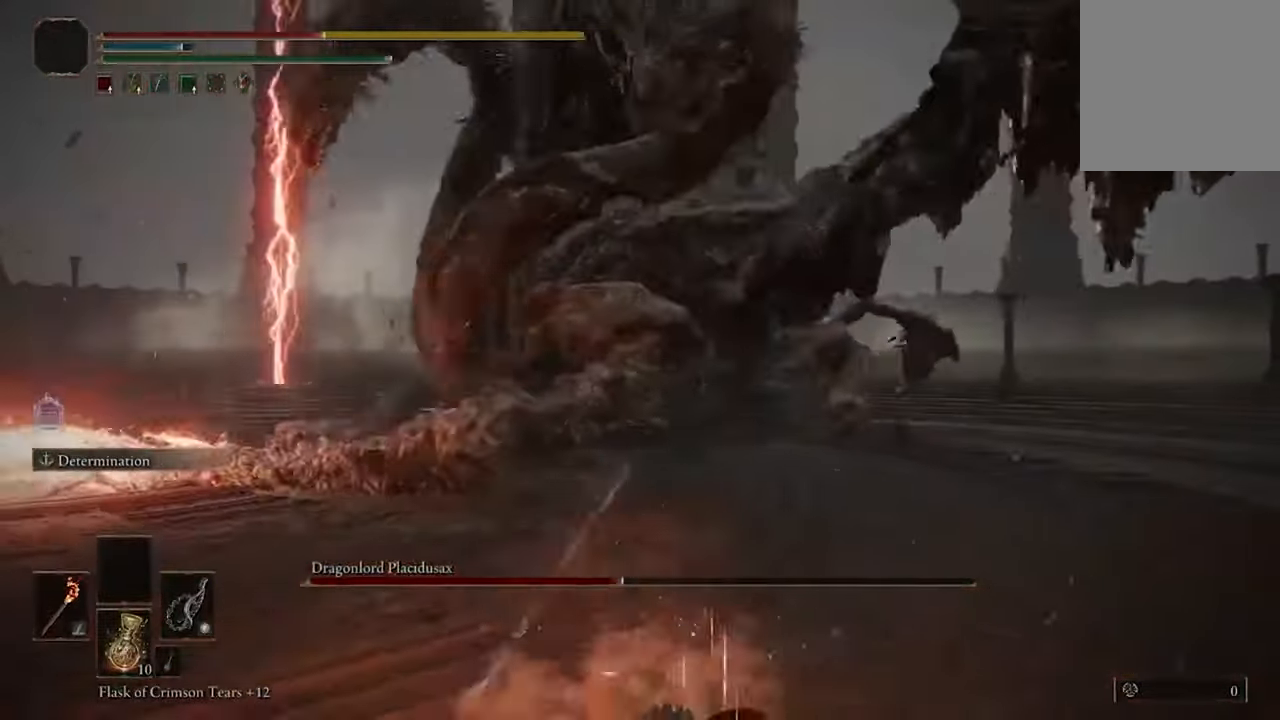
{"buttons": [], "left_stick": "down", "right_stick": "center", "events": [[100, "B", "down"], [233, "B", "up"]]}
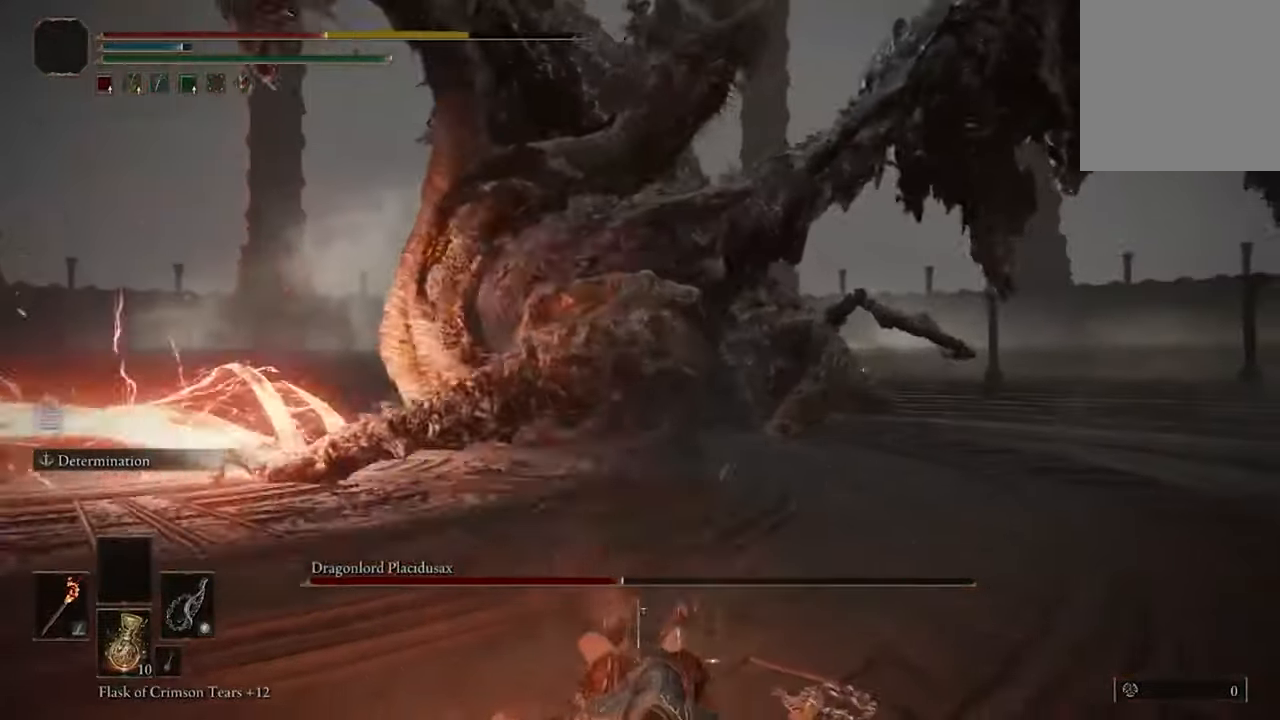
{"buttons": [], "left_stick": "down", "right_stick": "center", "events": []}
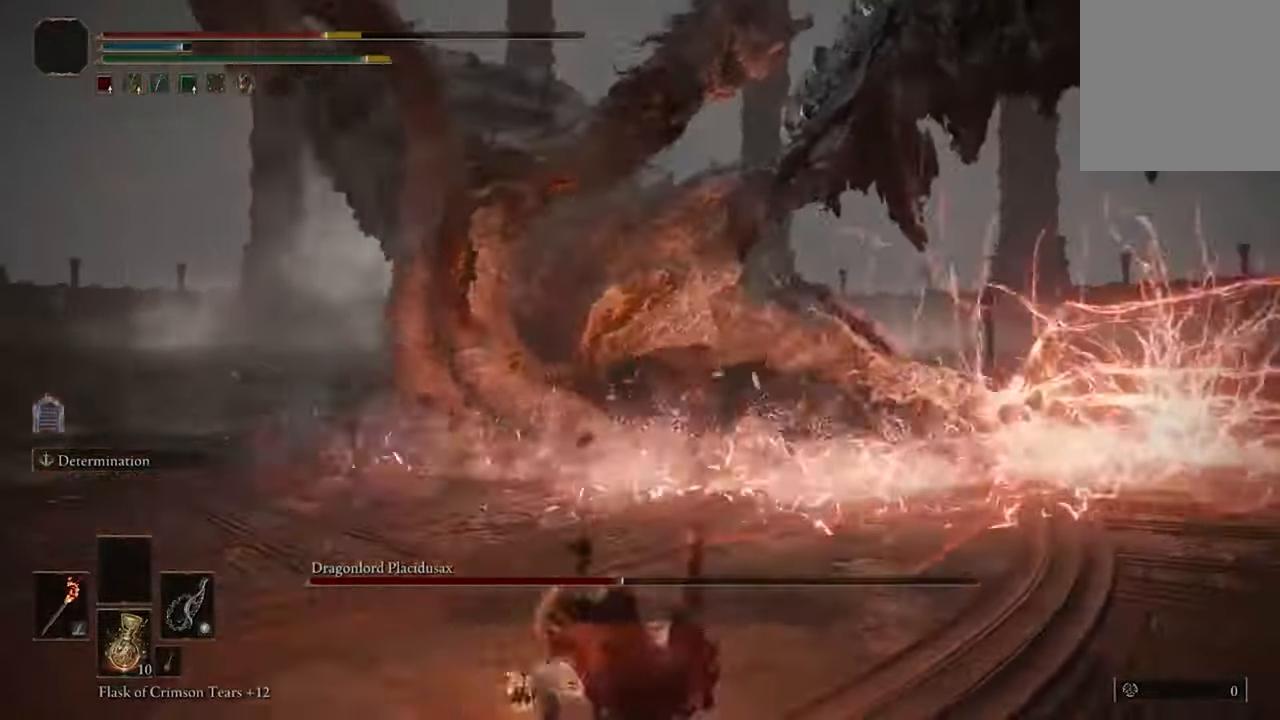
{"buttons": [], "left_stick": "down", "right_stick": "center", "events": [[267, "Y", "down"], [400, "Y", "up"]]}
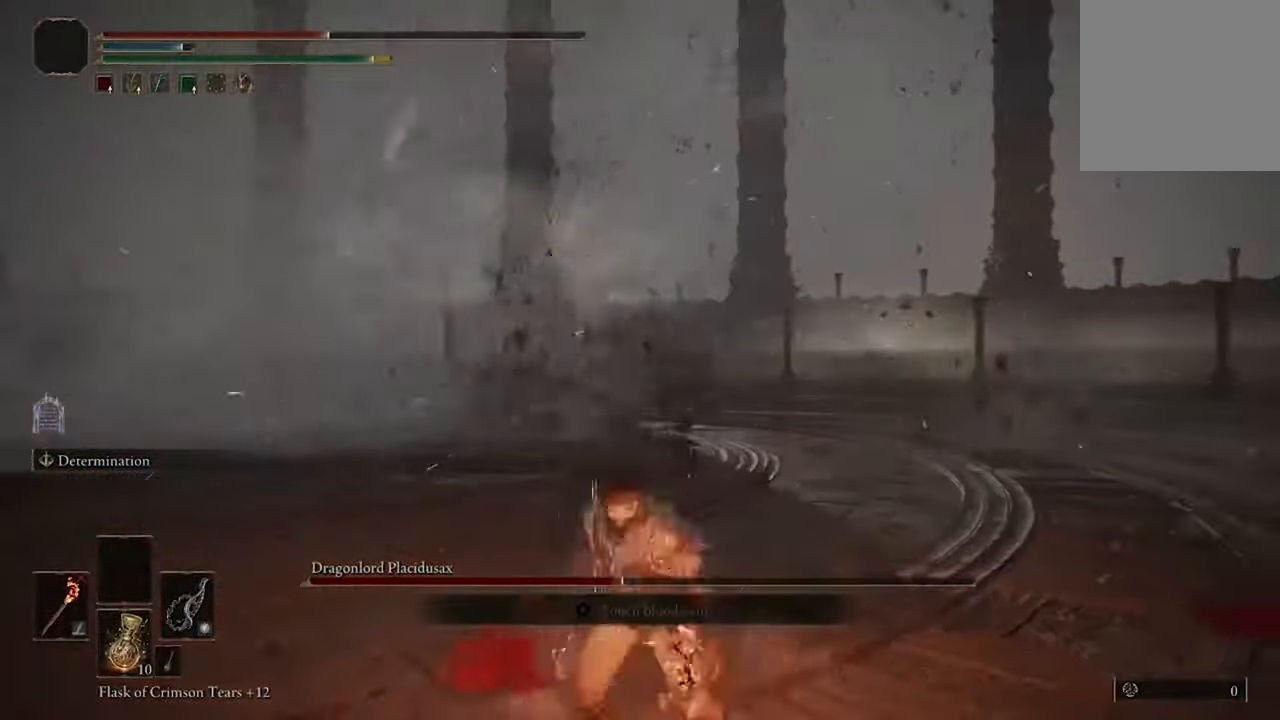
{"buttons": [], "left_stick": "up-left", "right_stick": "left", "events": [[300, "right_stick", "left"], [367, "left_stick", "center"], [467, "left_stick", "up-left"]]}
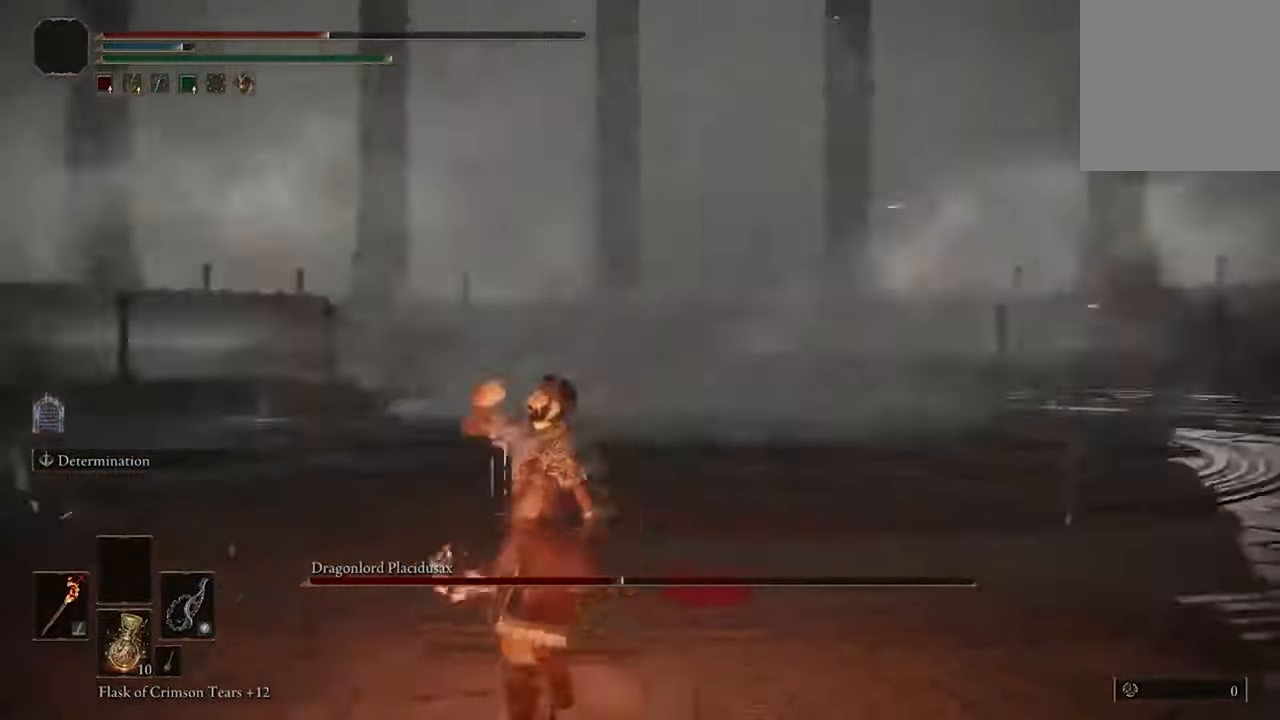
{"buttons": [], "left_stick": "up-right", "right_stick": "left", "events": [[233, "left_stick", "up-right"]]}
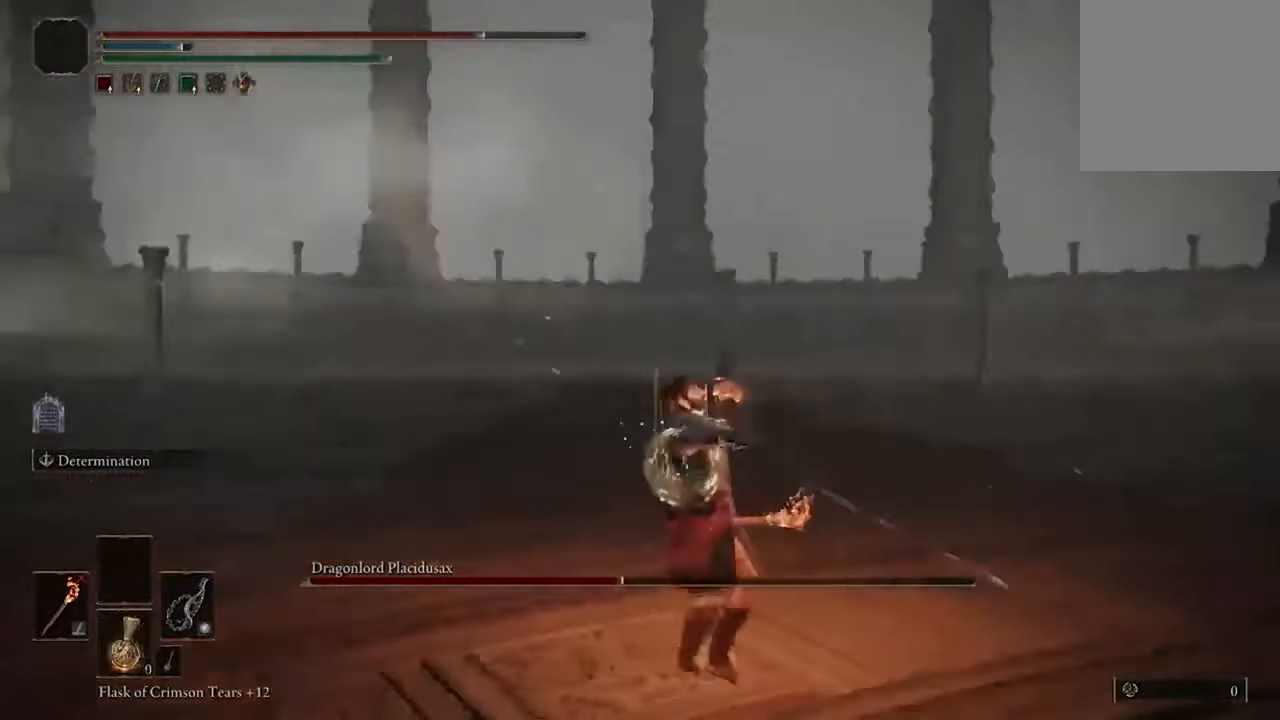
{"buttons": [], "left_stick": "up-right", "right_stick": "left", "events": []}
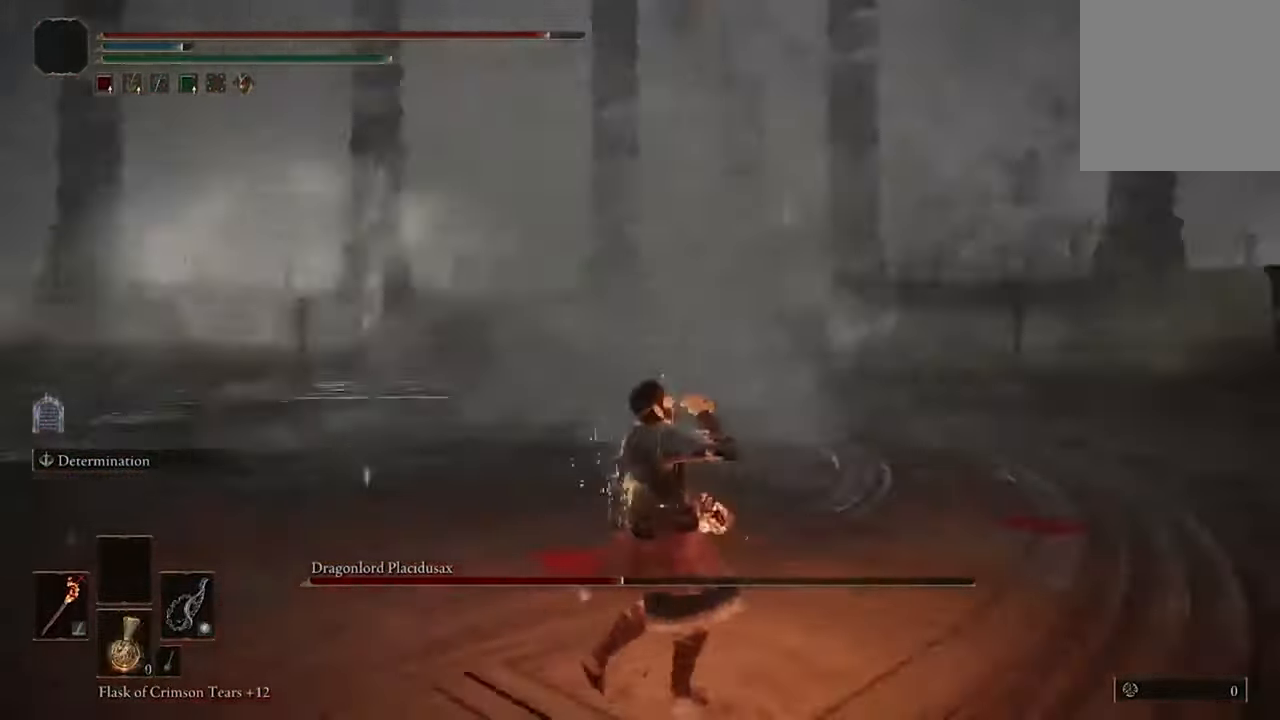
{"buttons": [], "left_stick": "up-right", "right_stick": "right", "events": [[267, "right_stick", "center"], [500, "right_stick", "right"]]}
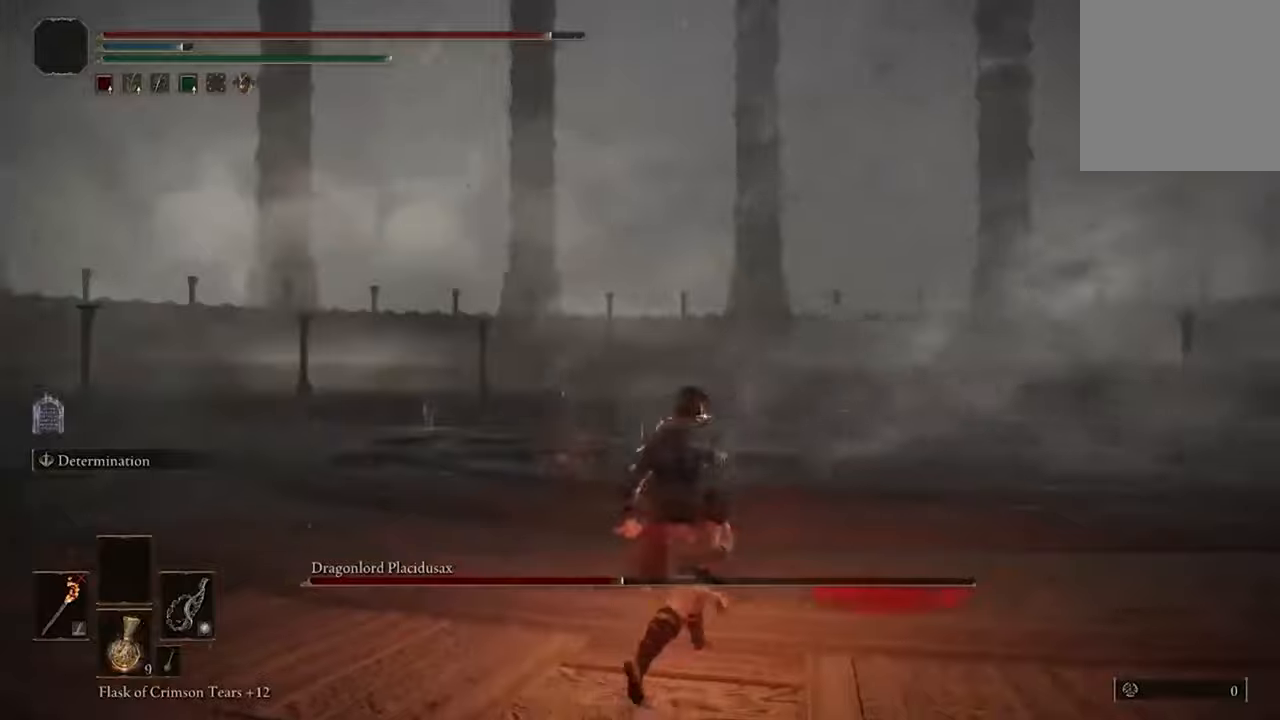
{"buttons": [], "left_stick": "up", "right_stick": "center", "events": [[367, "right_stick", "center"], [400, "left_stick", "up"]]}
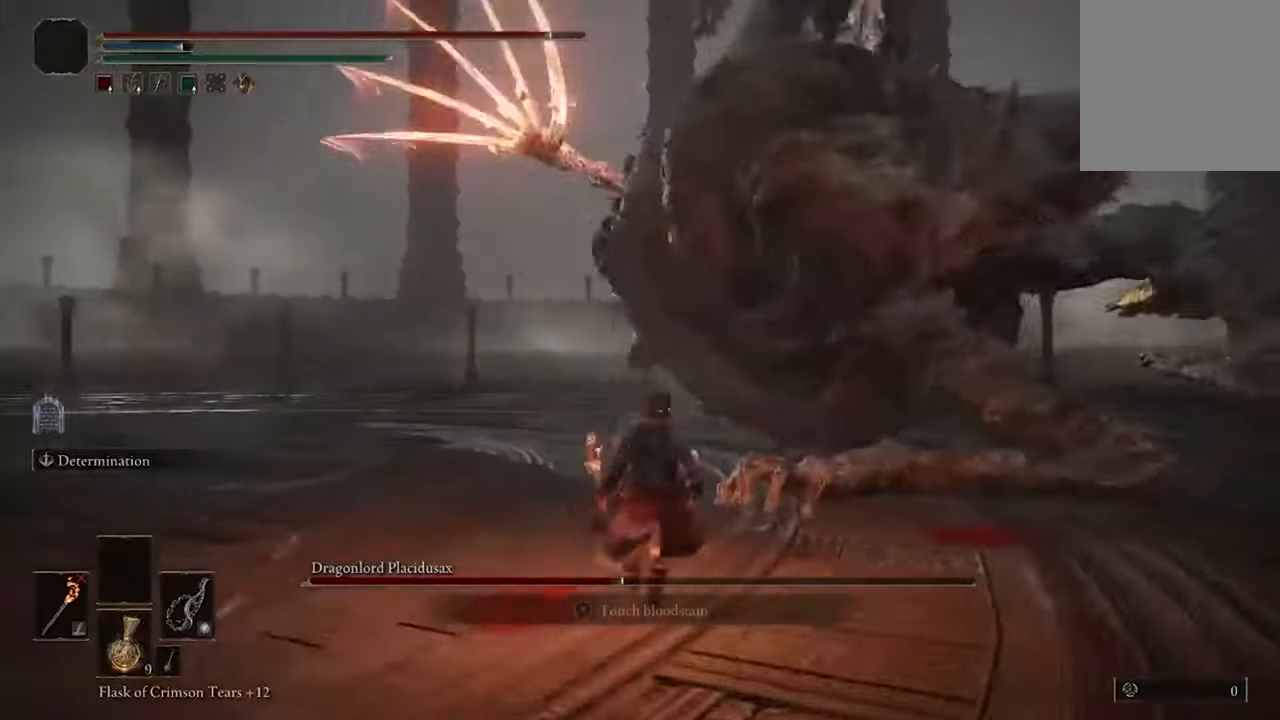
{"buttons": [], "left_stick": "up", "right_stick": "center", "events": [[167, "B", "down"], [267, "B", "up"]]}
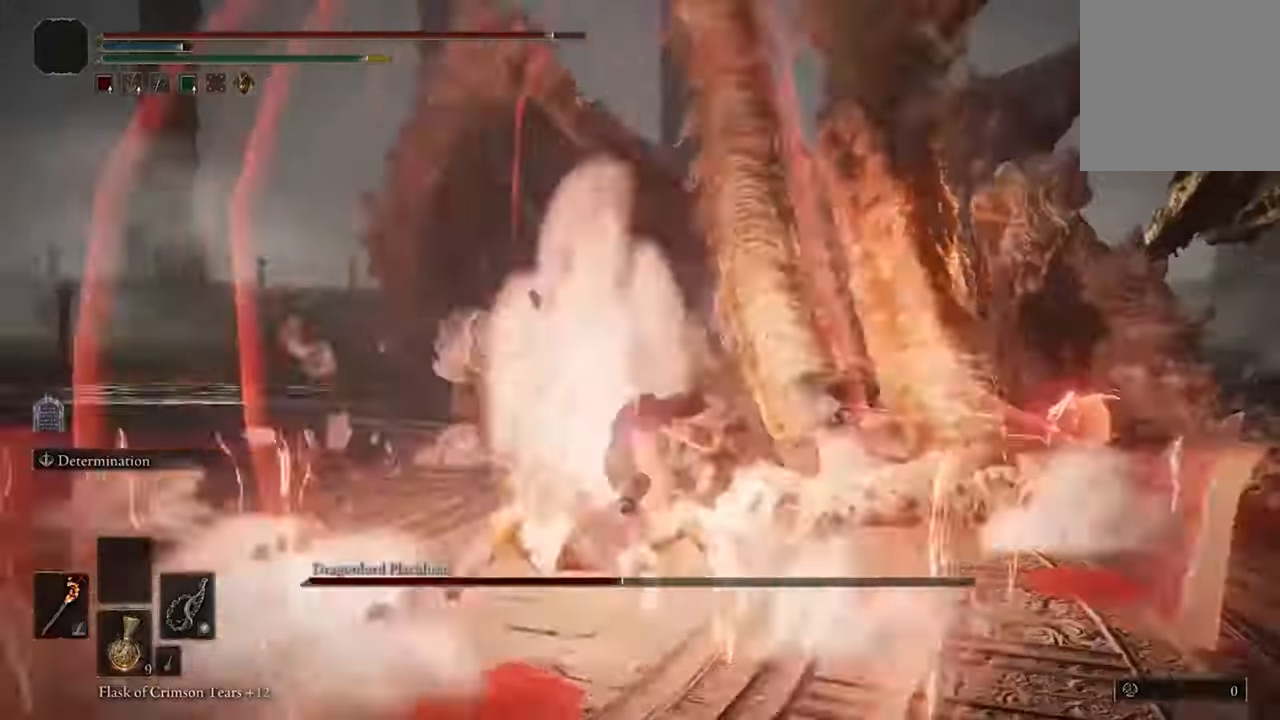
{"buttons": [], "left_stick": "up-right", "right_stick": "center", "events": [[367, "left_stick", "up-left"], [500, "left_stick", "up-right"]]}
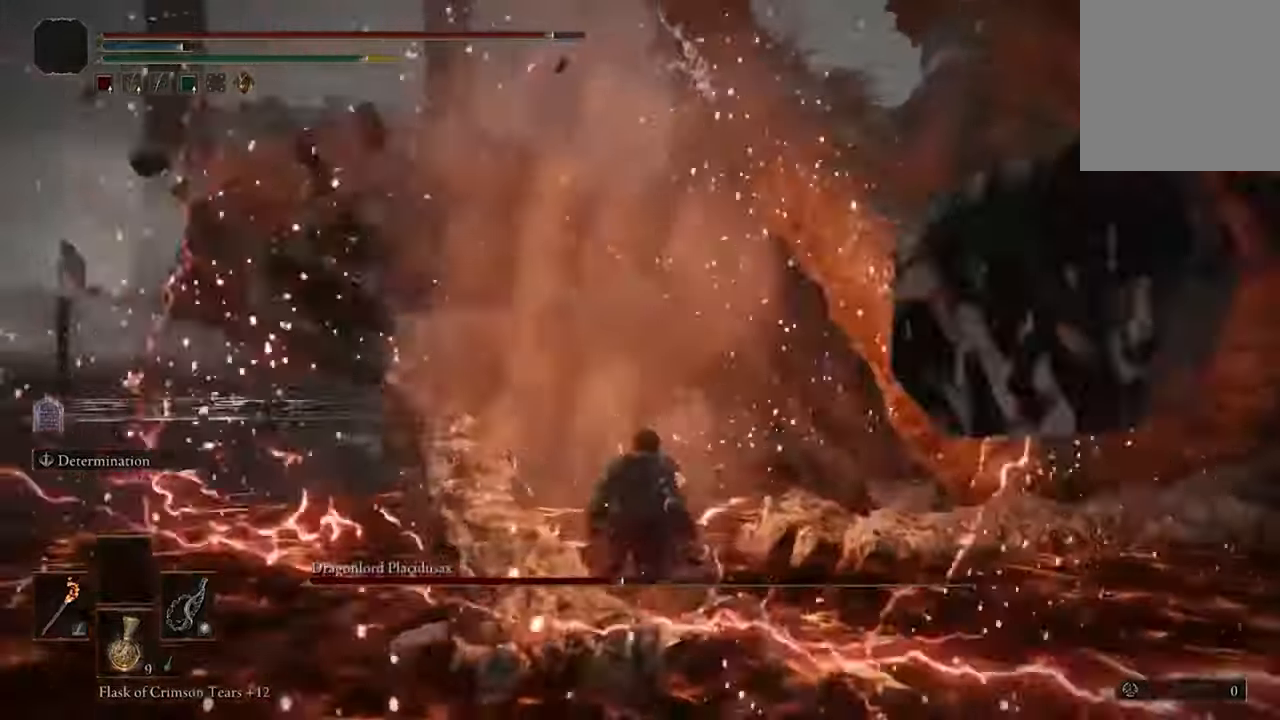
{"buttons": [], "left_stick": "right", "right_stick": "center", "events": [[67, "left_stick", "right"], [167, "left_stick", "down-right"], [367, "left_stick", "right"]]}
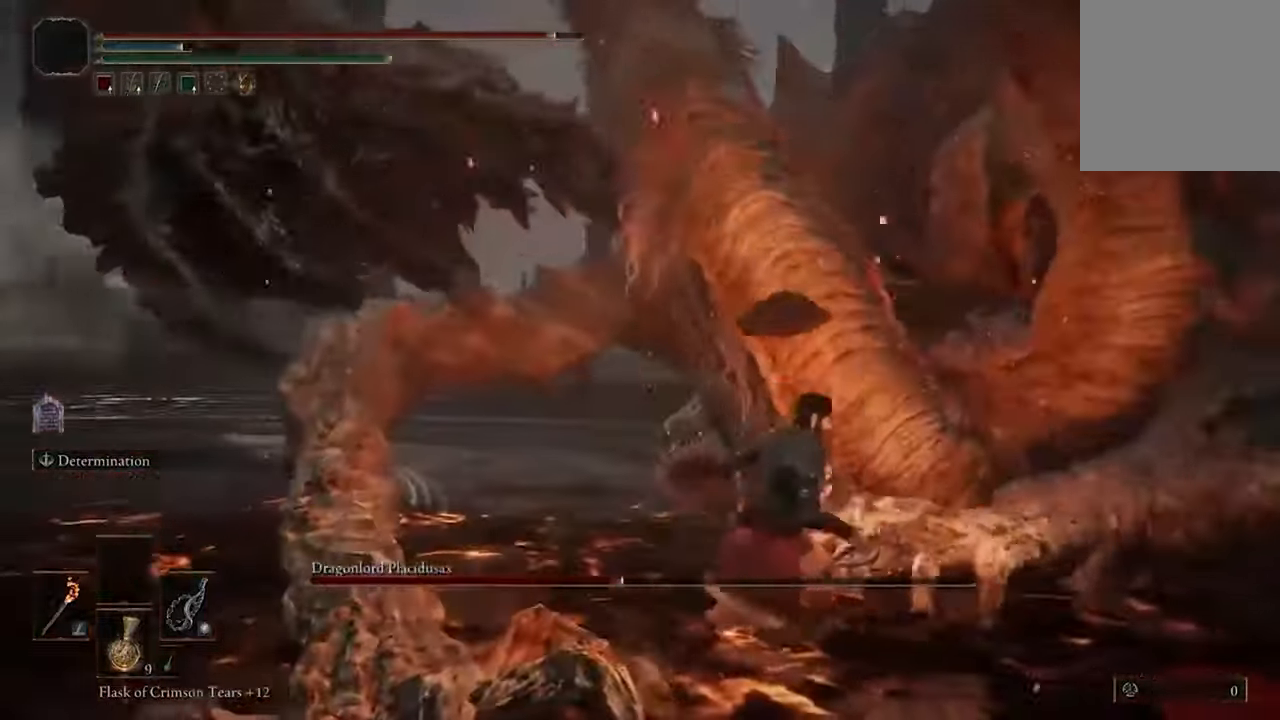
{"buttons": [], "left_stick": "up-right", "right_stick": "center", "events": [[200, "left_stick", "up-right"]]}
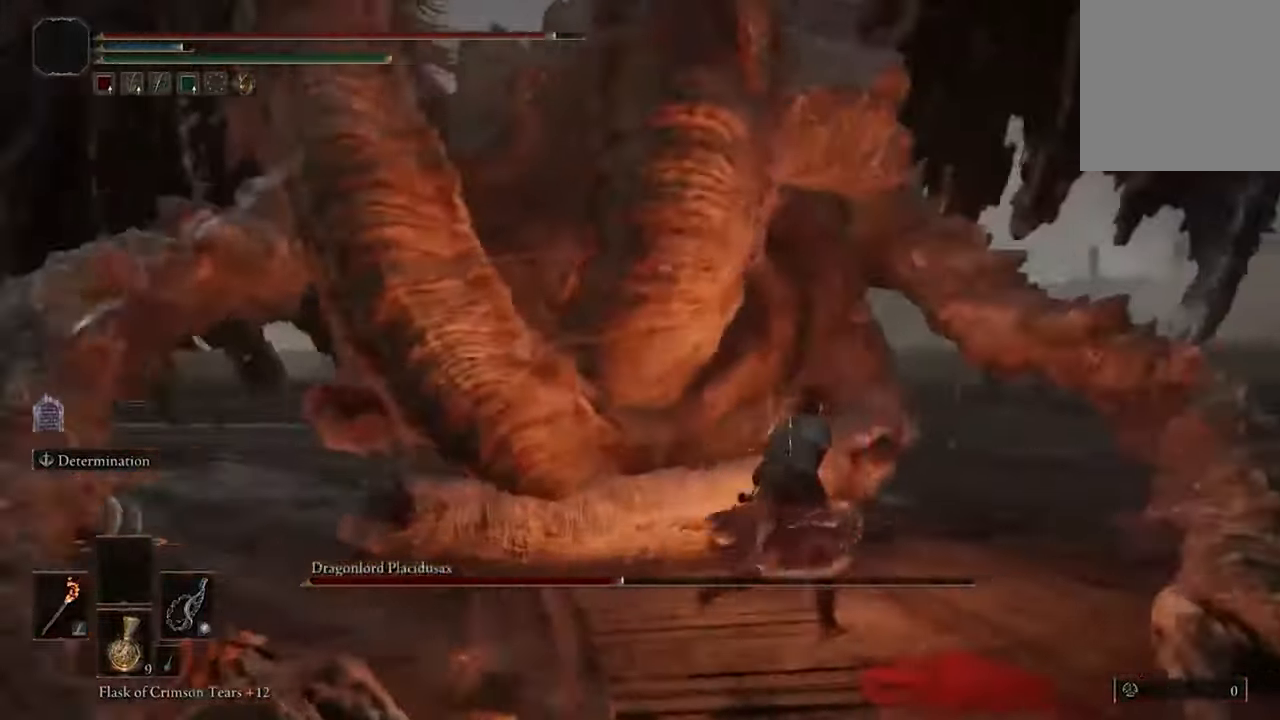
{"buttons": ["R2"], "left_stick": "up-left", "right_stick": "center", "events": [[267, "left_stick", "up"], [334, "A", "down"], [434, "A", "up"], [434, "left_stick", "up-left"], [500, "R2", "down"]]}
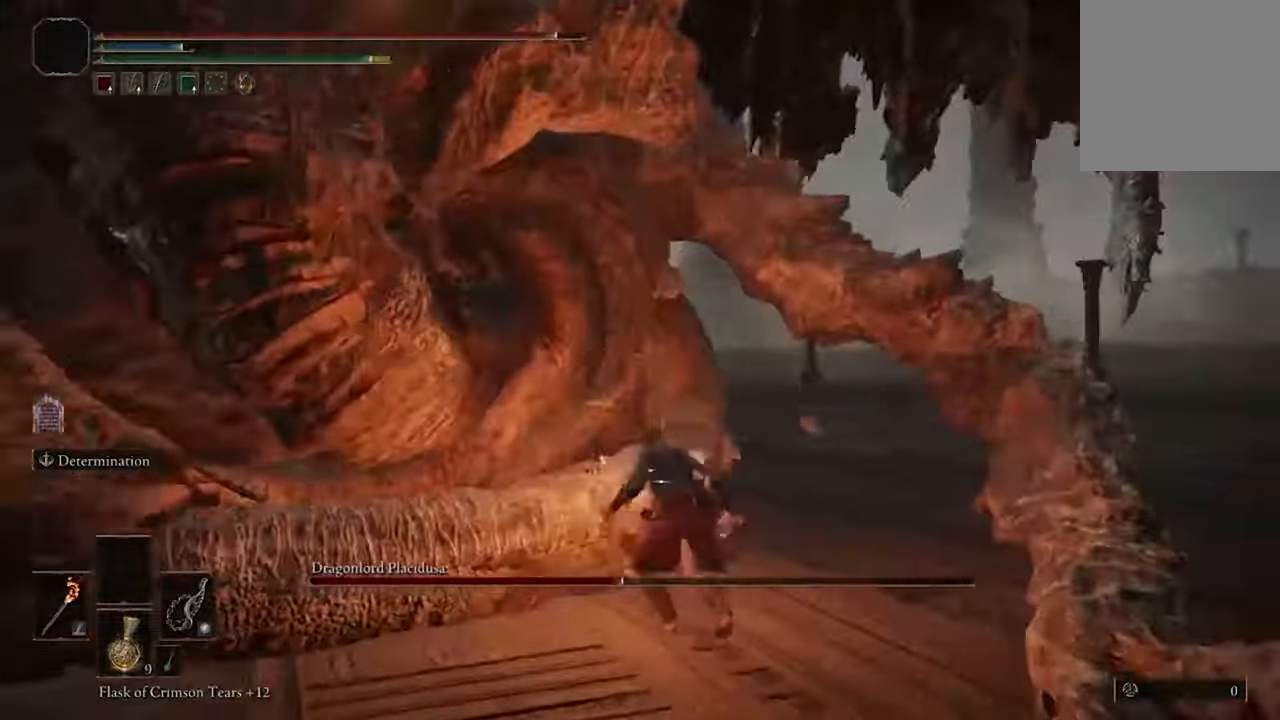
{"buttons": [], "left_stick": "up-left", "right_stick": "up-left", "events": [[134, "R2", "up"], [234, "right_stick", "left"], [467, "right_stick", "up-left"]]}